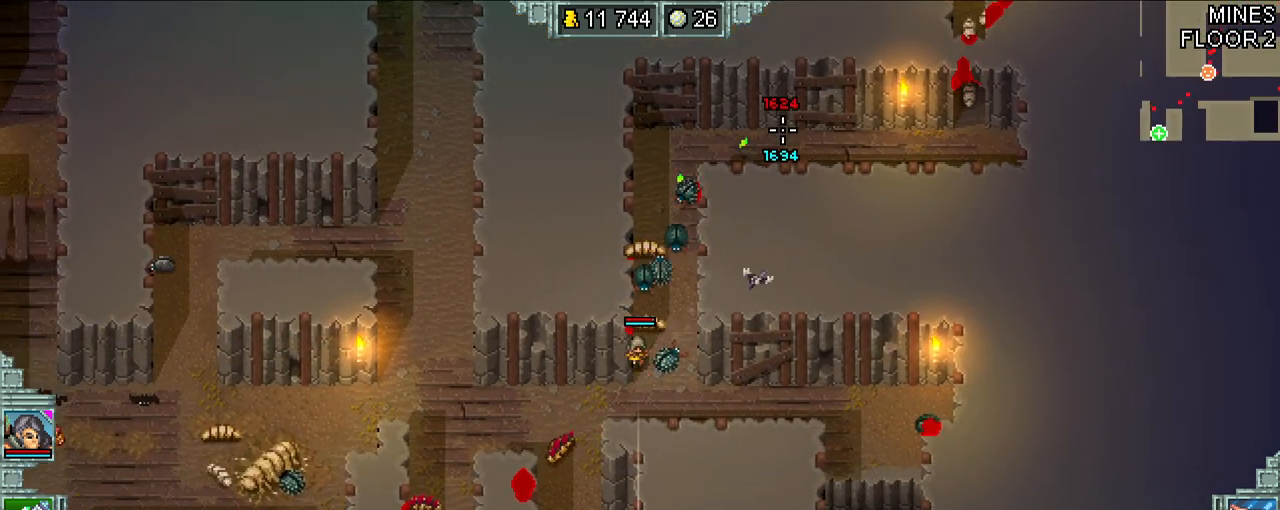
Gameplay with keyboard; each line is a JSON object with the keys held at the frame after it. "events" lists presses ("down") and releases ("up") of ".", "/", "0", "1", "2", "3", "4", "5", "6", "7", "8", "9", "a", "alt_l", "alt_r", "b", "backslash", "backspace", "c", "caps_lock", "comma", "ctrl_l", "ctrl_r", "d", "down", "e", "equals", "escape", "f", "f1", "f10", "f11", "f12", "f2", "f3", "f4", "f5", "f6", "f7", "f8", "f9", "g", "h", "i", "j", "k", "l", "lbracket", "left", "m", "minus", "n", "o", "p", "q", "quote", "r", "rbracket", "return", "right", "s", "semicolon", "shift_l", "shift_r", "space", "super_l", "super_r", "t", "tab", "tilde", "u", "up", "v", "w", "x", "y" and "z" between this image and that frame as [ms after this image, input, new state], when the widget could be followed in between. No other keys are recorded. Mouse input is not recorded.
{"keys": ["d", "space"]}
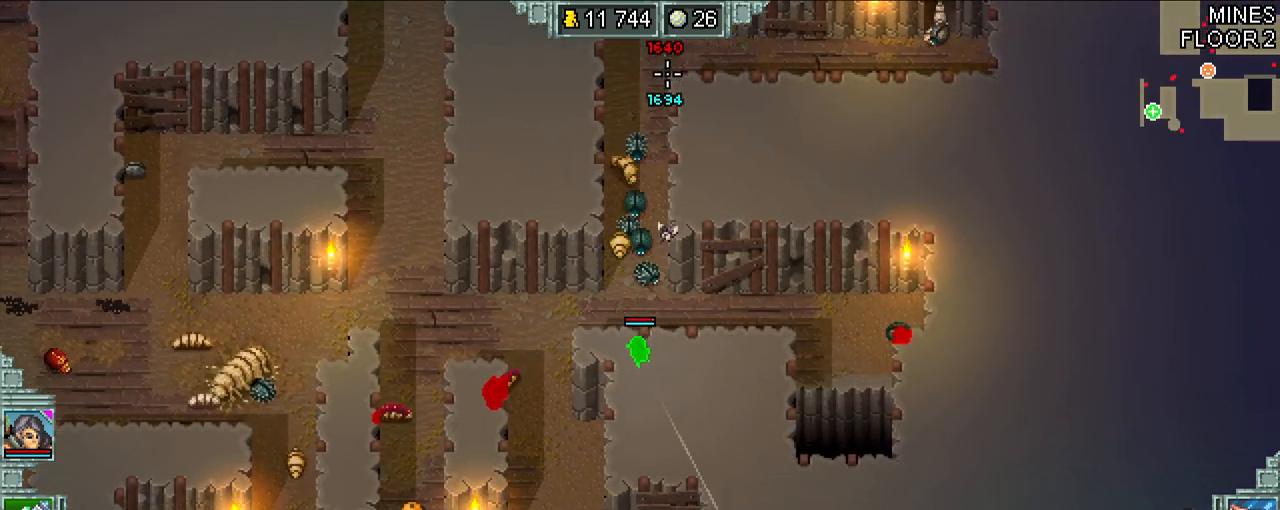
{"keys": ["d"], "events": [[200, "space", "up"]]}
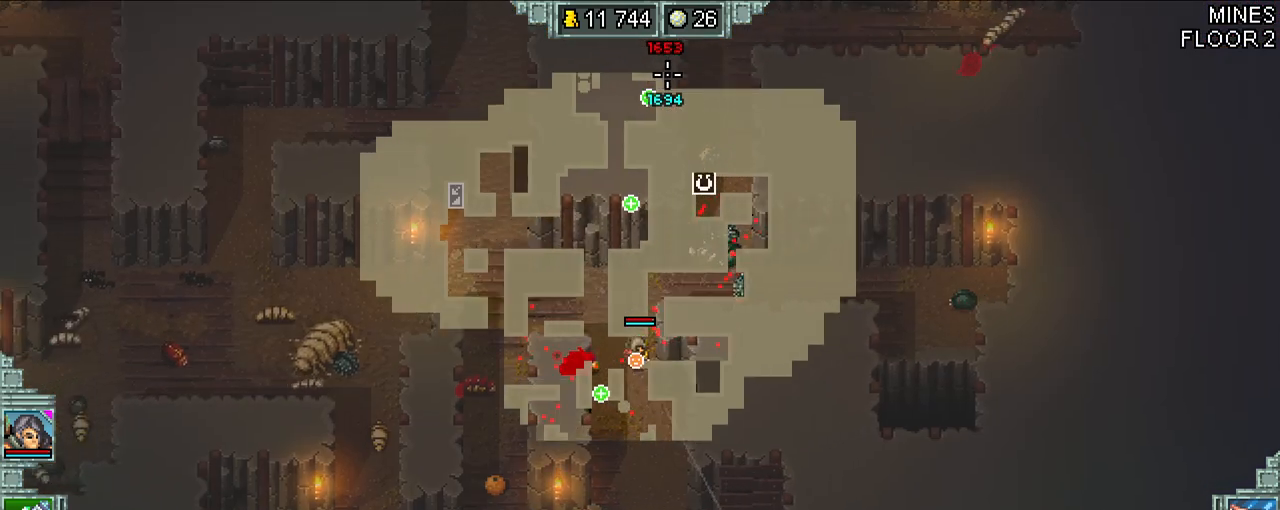
{"keys": ["w"], "events": [[100, "space", "down"], [100, "w", "down"], [133, "d", "up"], [200, "space", "up"]]}
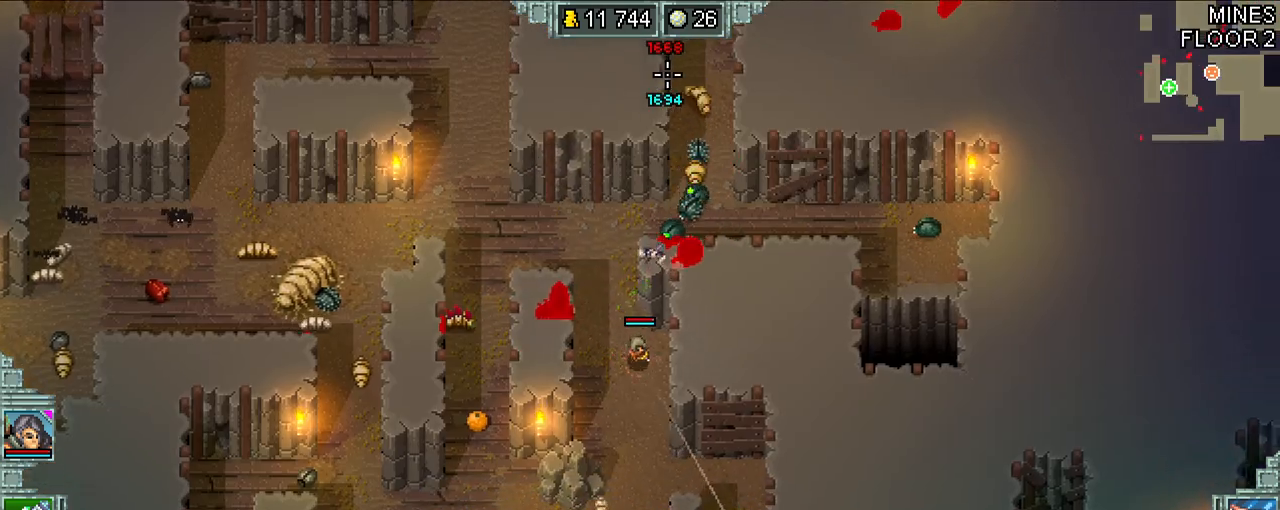
{"keys": ["d", "w"], "events": [[500, "d", "down"]]}